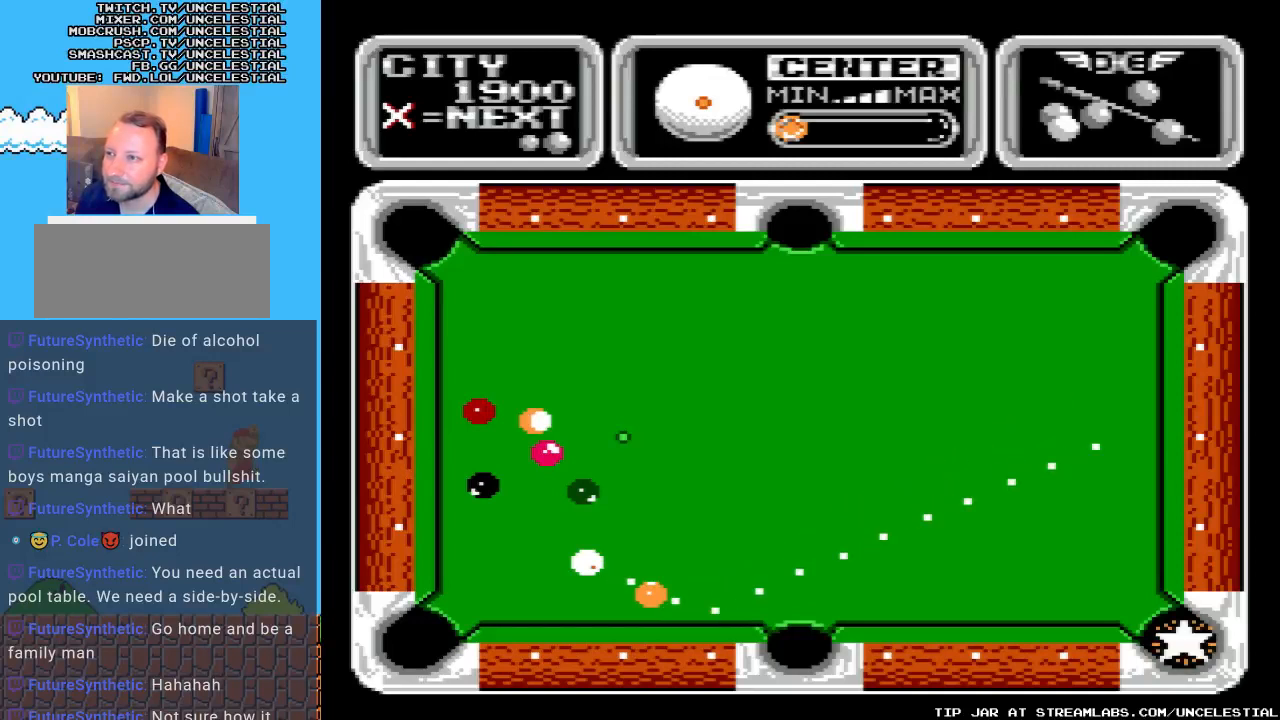
Gameplay with a controller (Nintendo layout); each line is a JSON object with the inputs held at the frame after it. "events" lists button and stick changes between this image and that frame as [ms after this image, input, new state], when the widget could be followed in between. Not read: L3 R3.
{"buttons": [], "events": []}
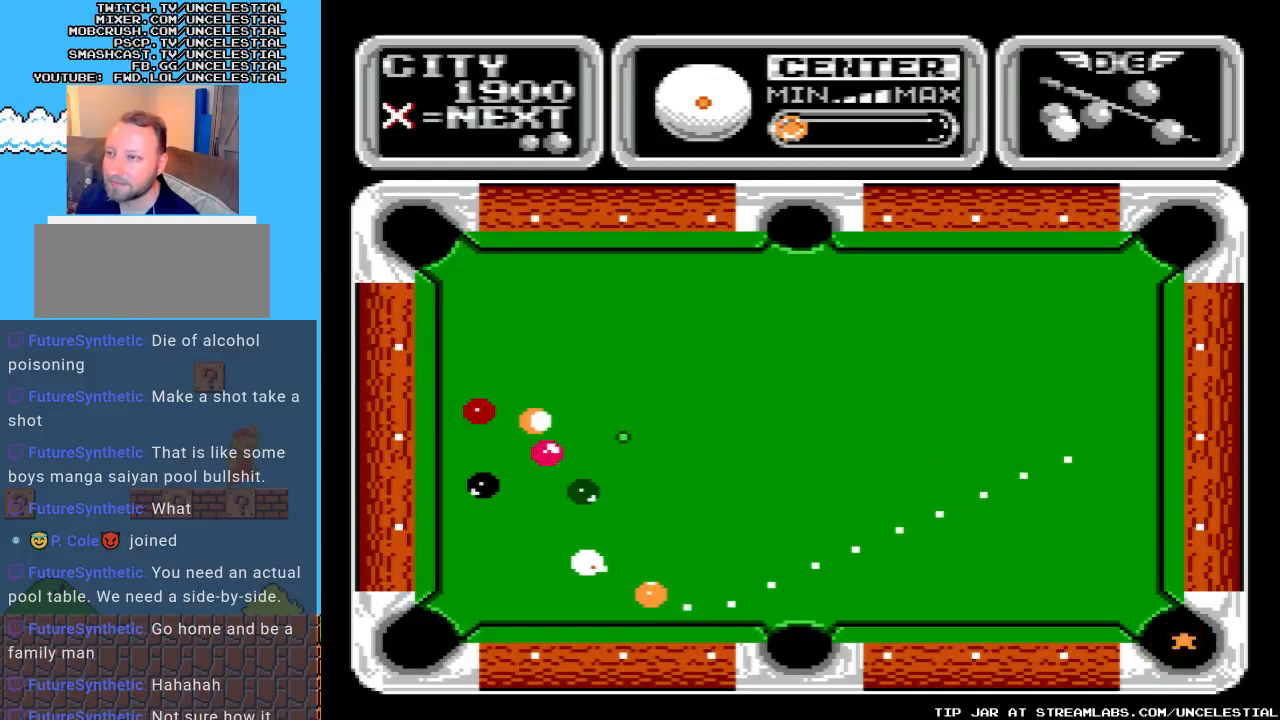
{"buttons": [], "events": []}
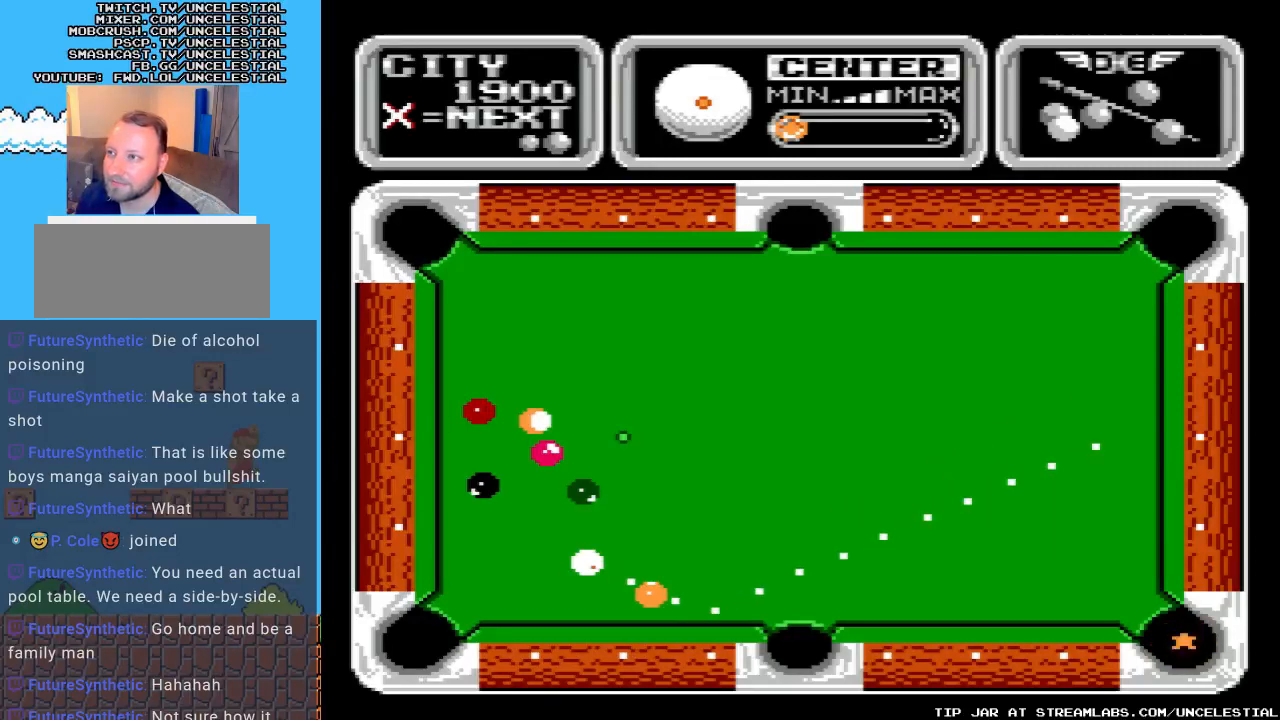
{"buttons": [], "events": []}
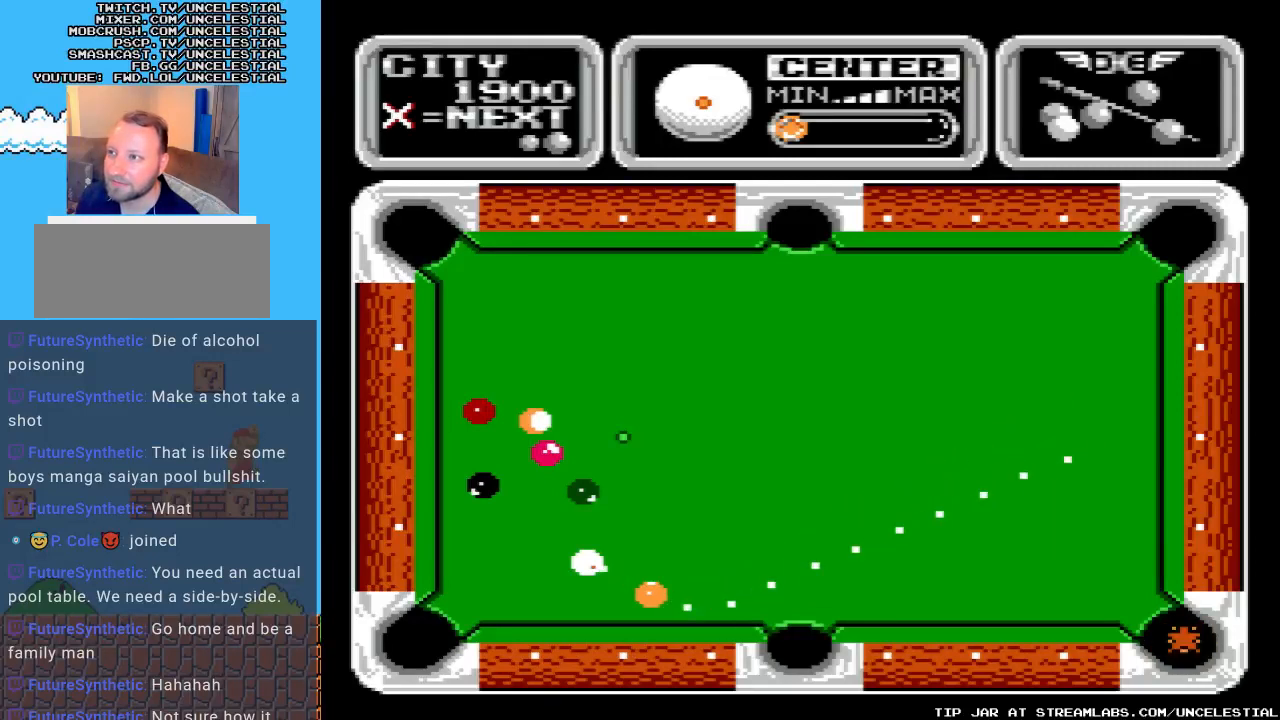
{"buttons": [], "events": [[67, "DPAD_LEFT", "down"], [267, "DPAD_LEFT", "up"]]}
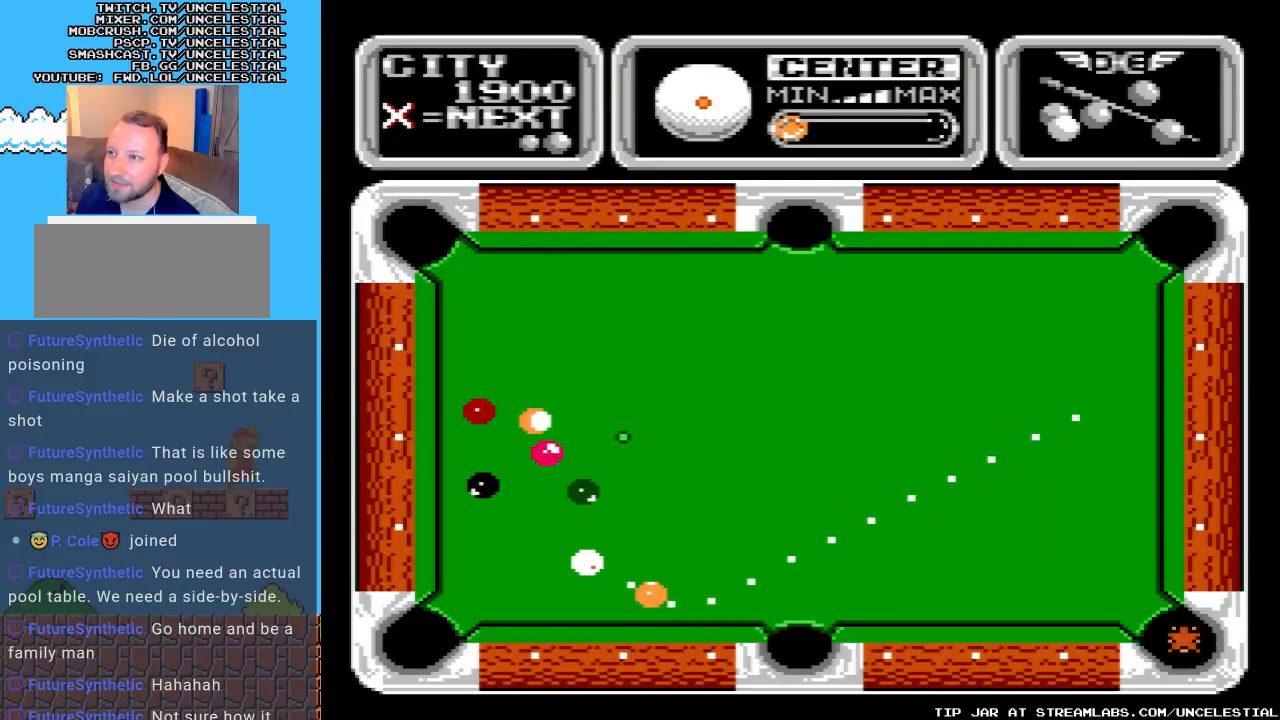
{"buttons": [], "events": []}
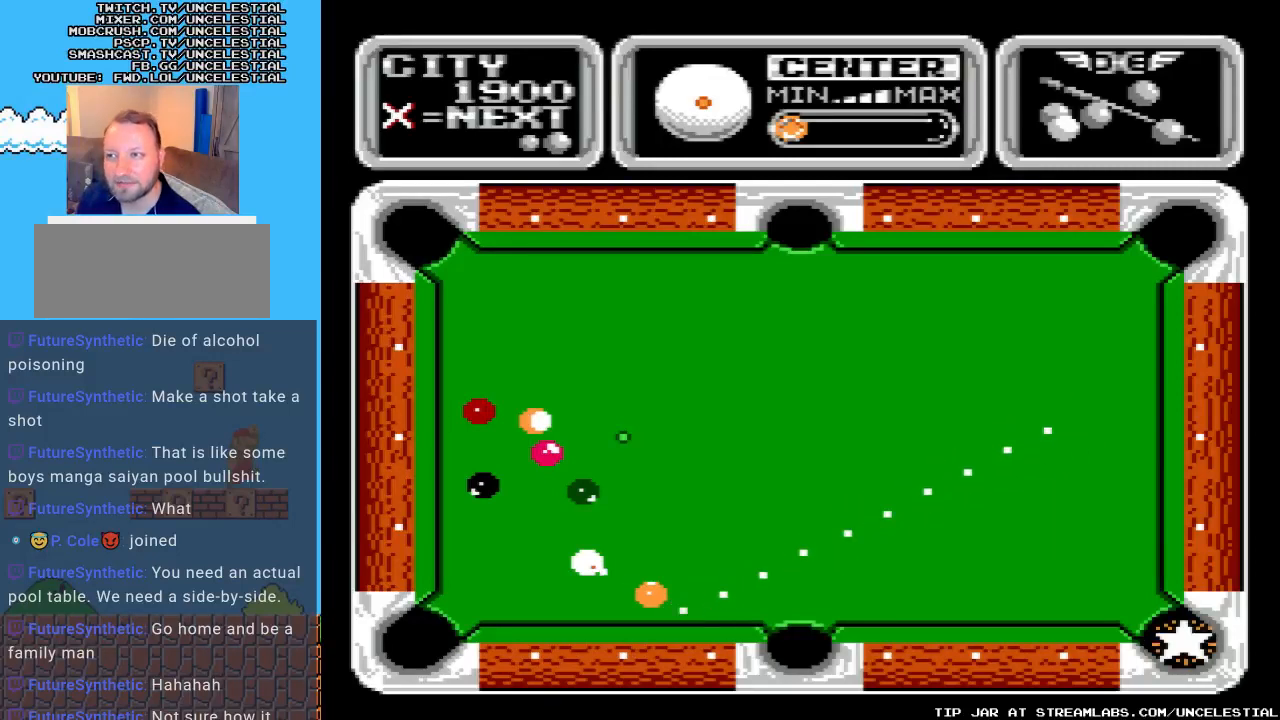
{"buttons": [], "events": [[167, "DPAD_LEFT", "down"], [200, "DPAD_LEFT", "up"]]}
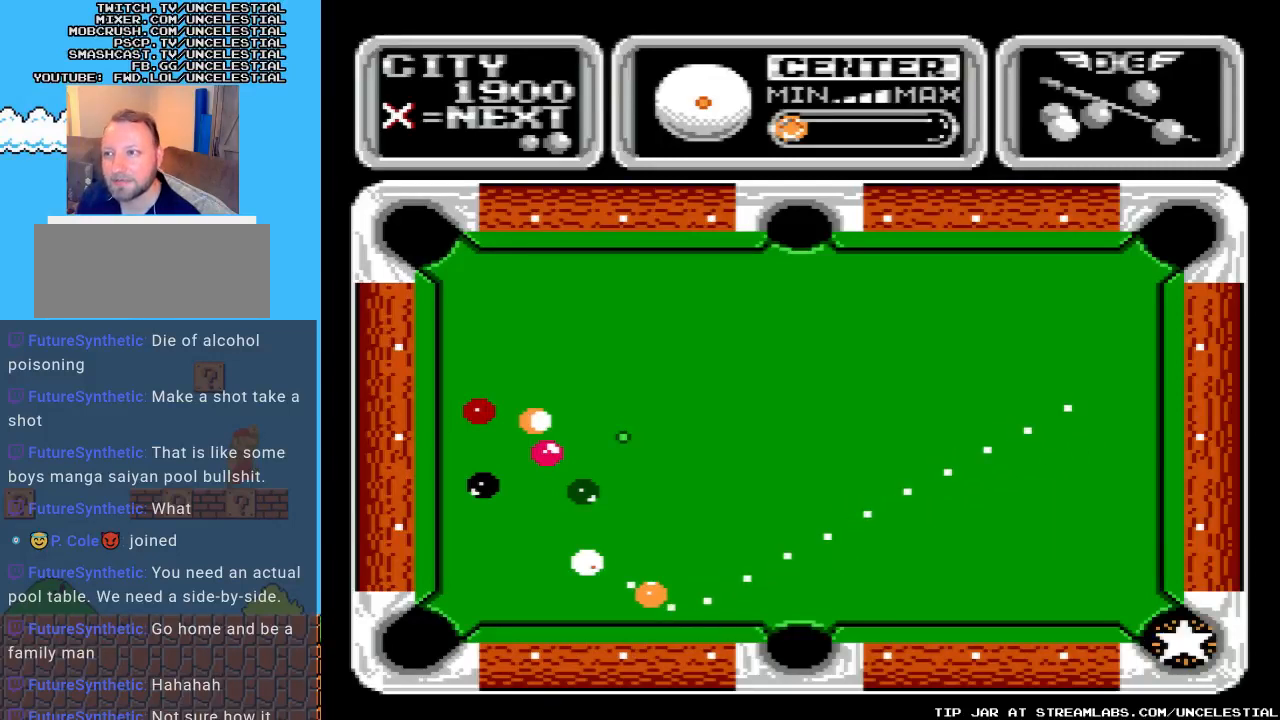
{"buttons": [], "events": []}
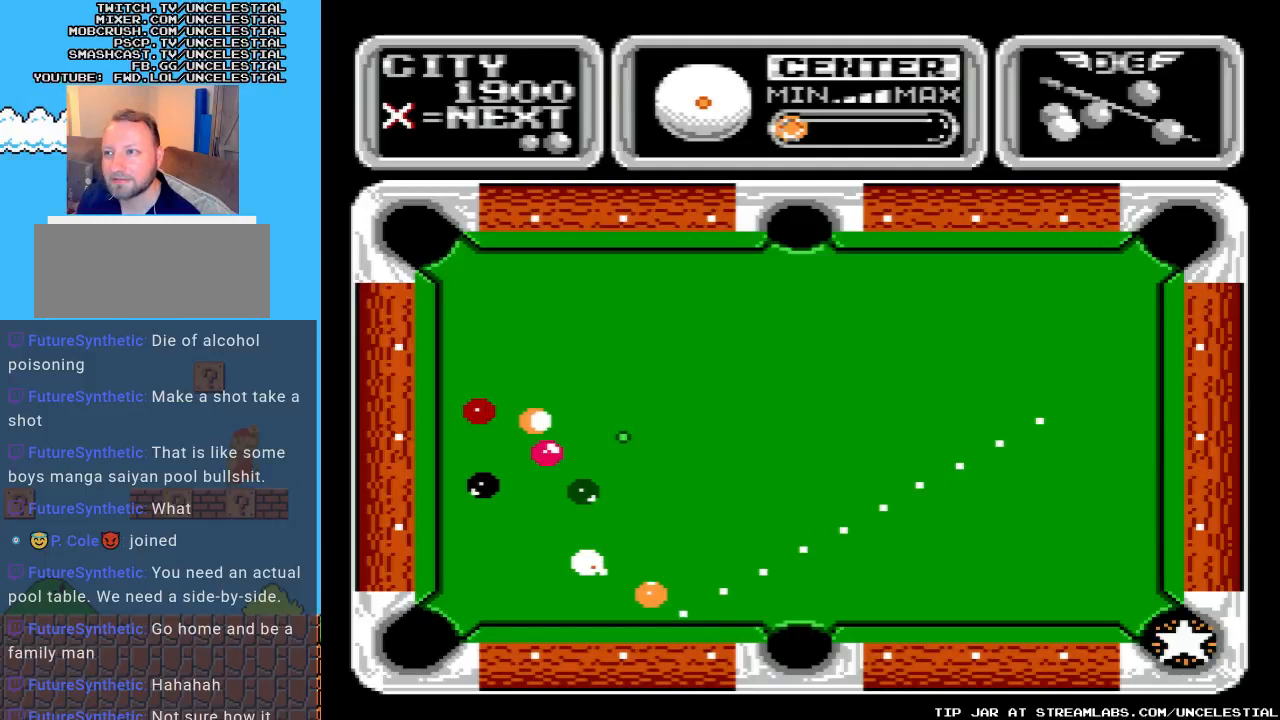
{"buttons": [], "events": []}
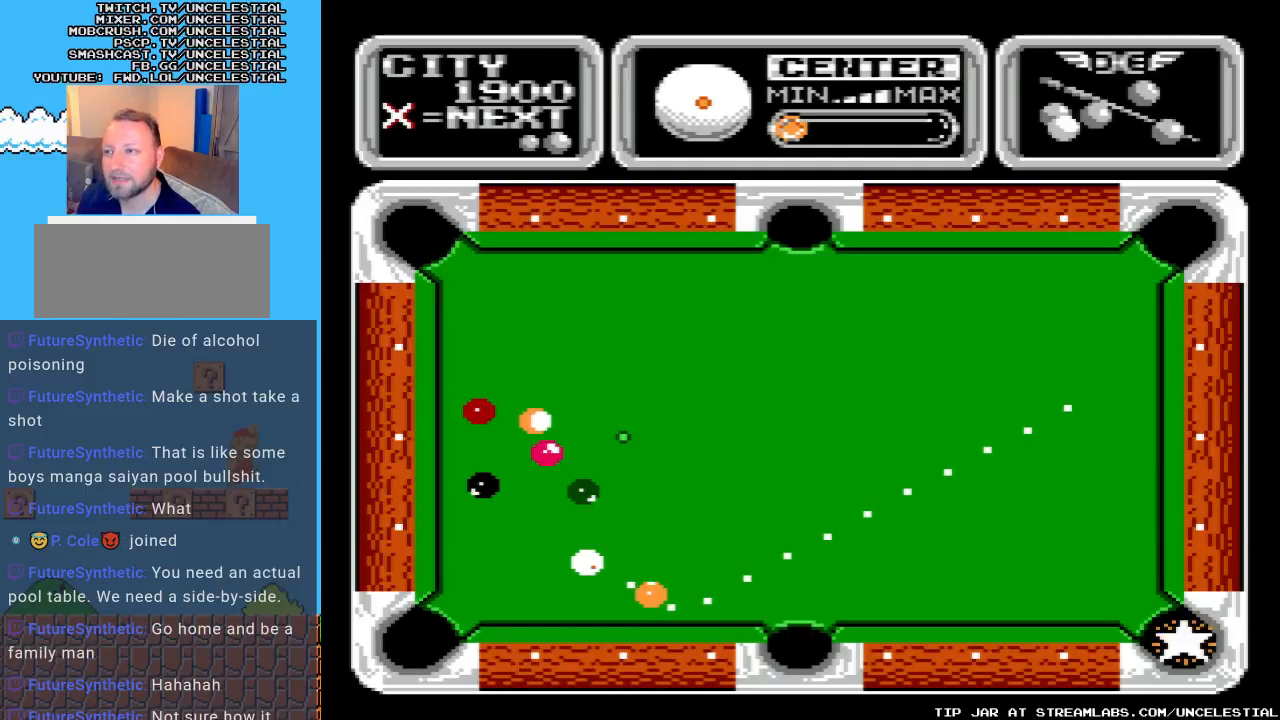
{"buttons": [], "events": []}
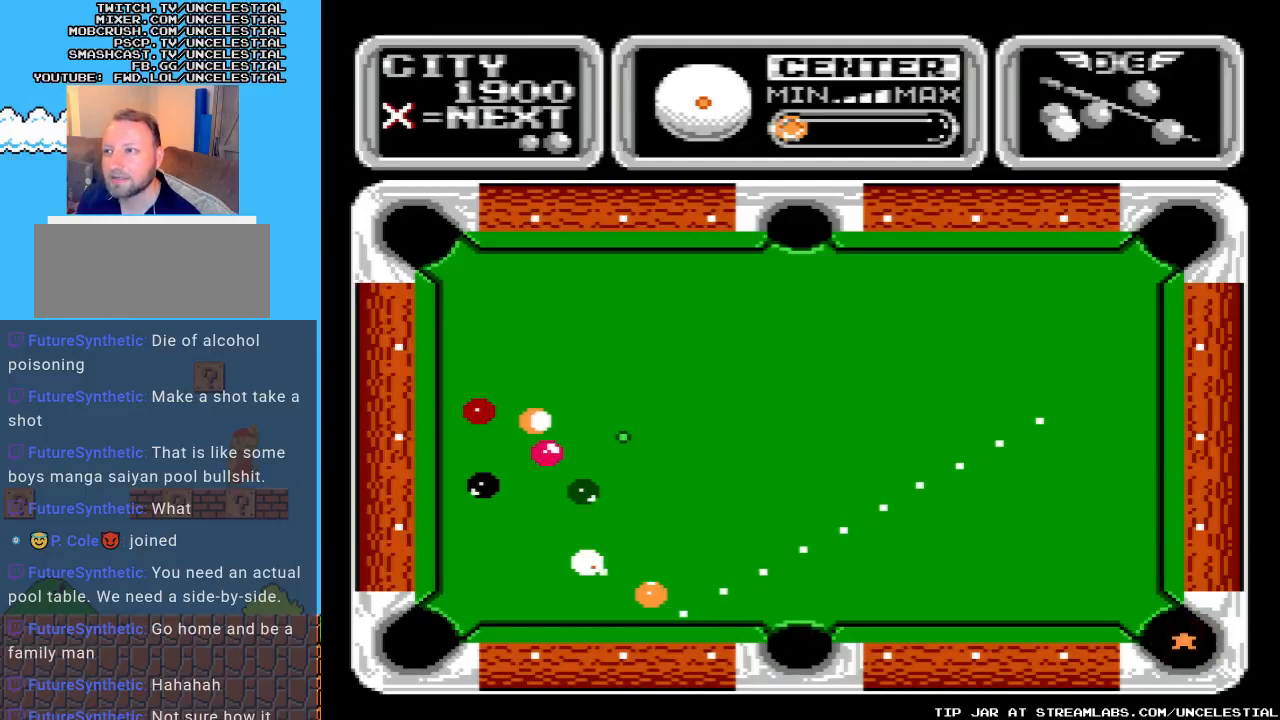
{"buttons": [], "events": [[33, "DPAD_RIGHT", "down"], [167, "DPAD_RIGHT", "up"]]}
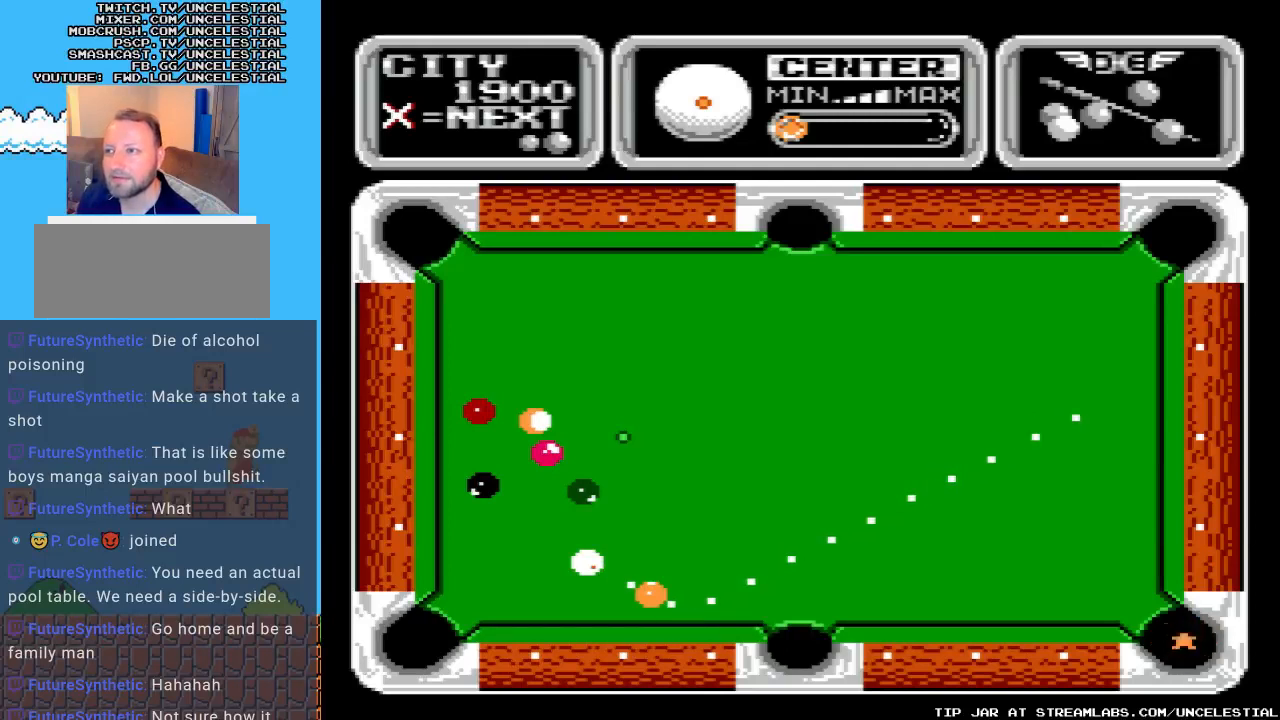
{"buttons": [], "events": [[67, "DPAD_RIGHT", "down"], [200, "DPAD_RIGHT", "up"]]}
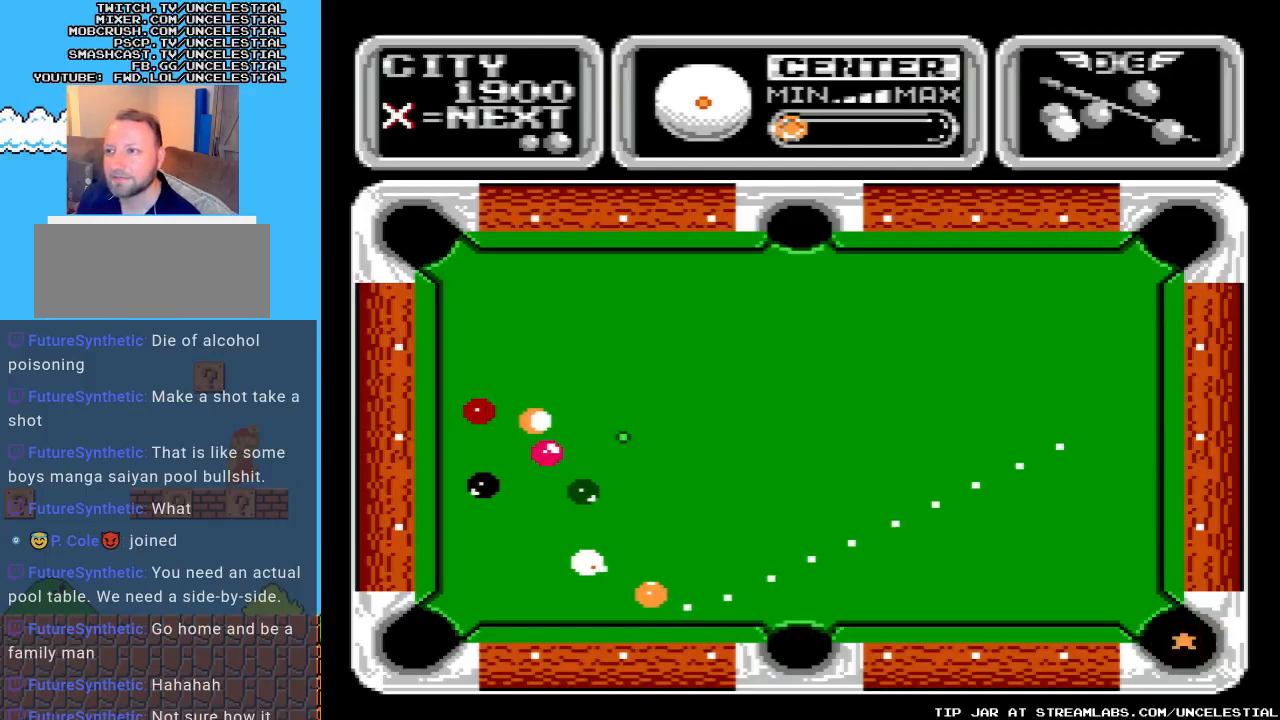
{"buttons": [], "events": []}
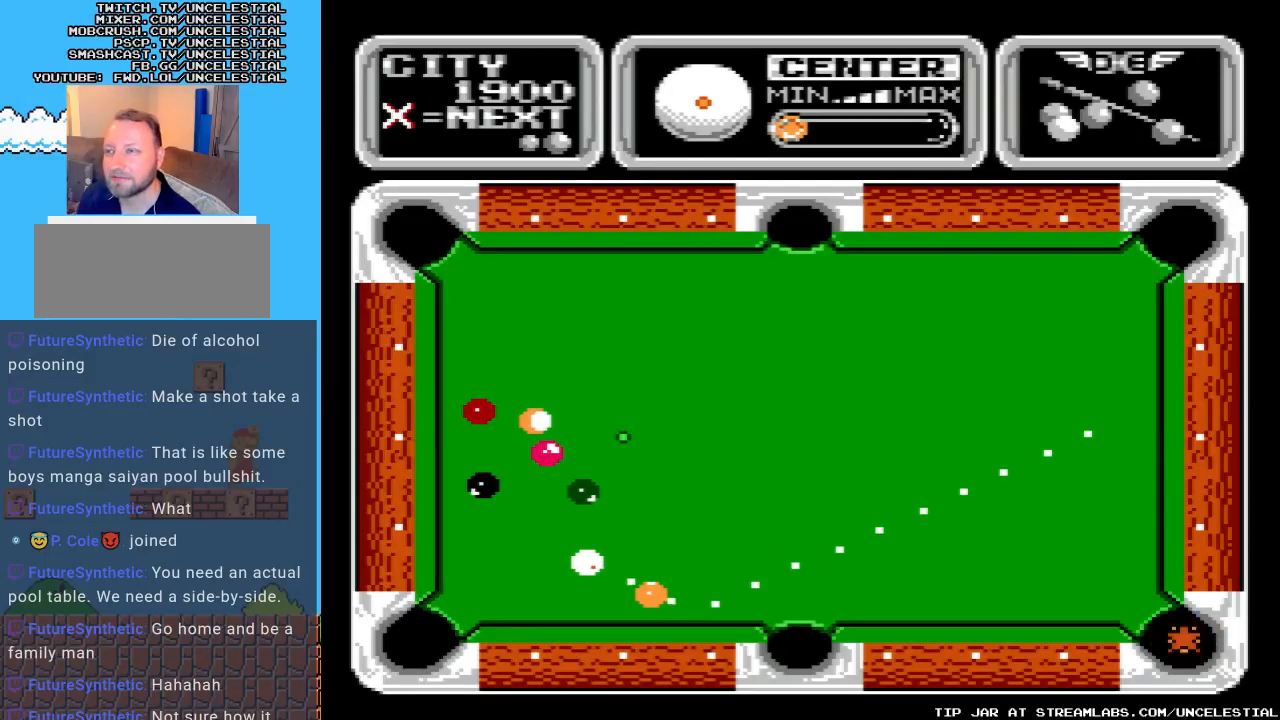
{"buttons": ["A"], "events": [[400, "A", "down"]]}
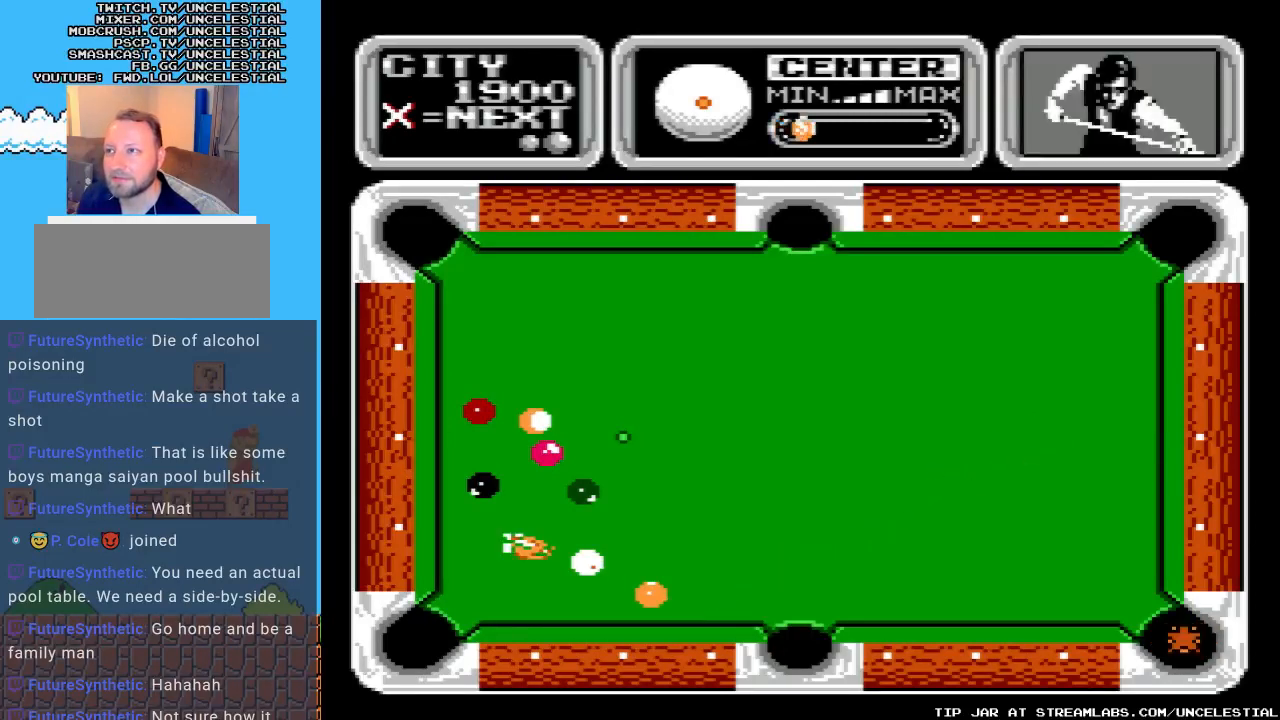
{"buttons": [], "events": [[67, "A", "up"]]}
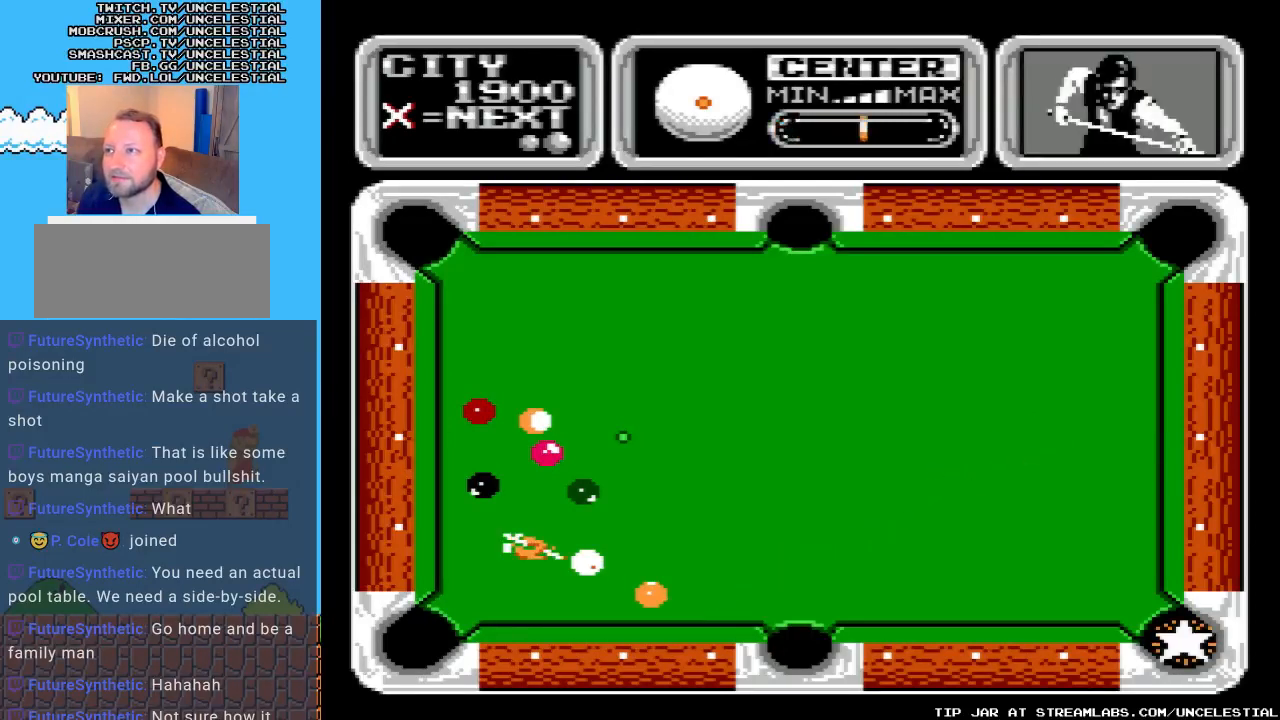
{"buttons": [], "events": []}
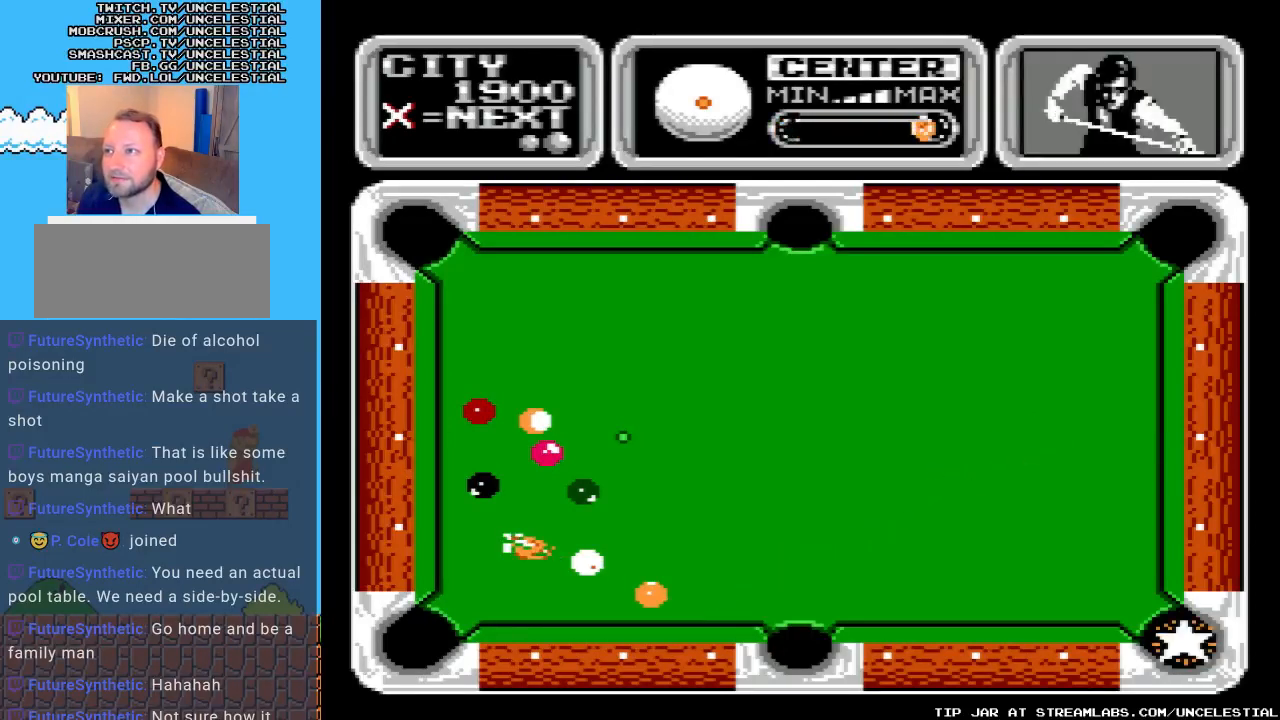
{"buttons": [], "events": [[67, "A", "down"], [233, "A", "up"]]}